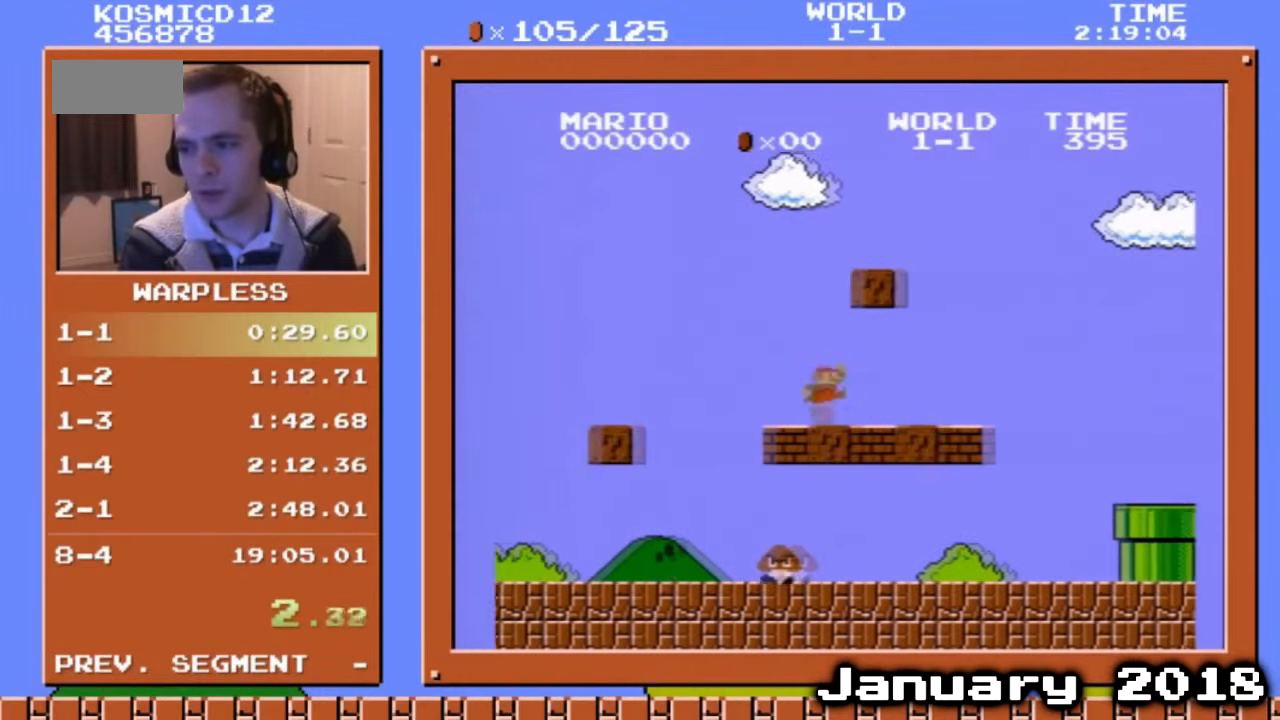
Gameplay with a controller (Nintendo layout); each line is a JSON object with the inputs held at the frame after it. "events" lists button and stick changes between this image and that frame as [ms after this image, input, new state], when the widget could be followed in between. Not read: L3 R3.
{"buttons": ["B", "DPAD_RIGHT"], "events": [[200, "A", "down"], [334, "A", "up"]]}
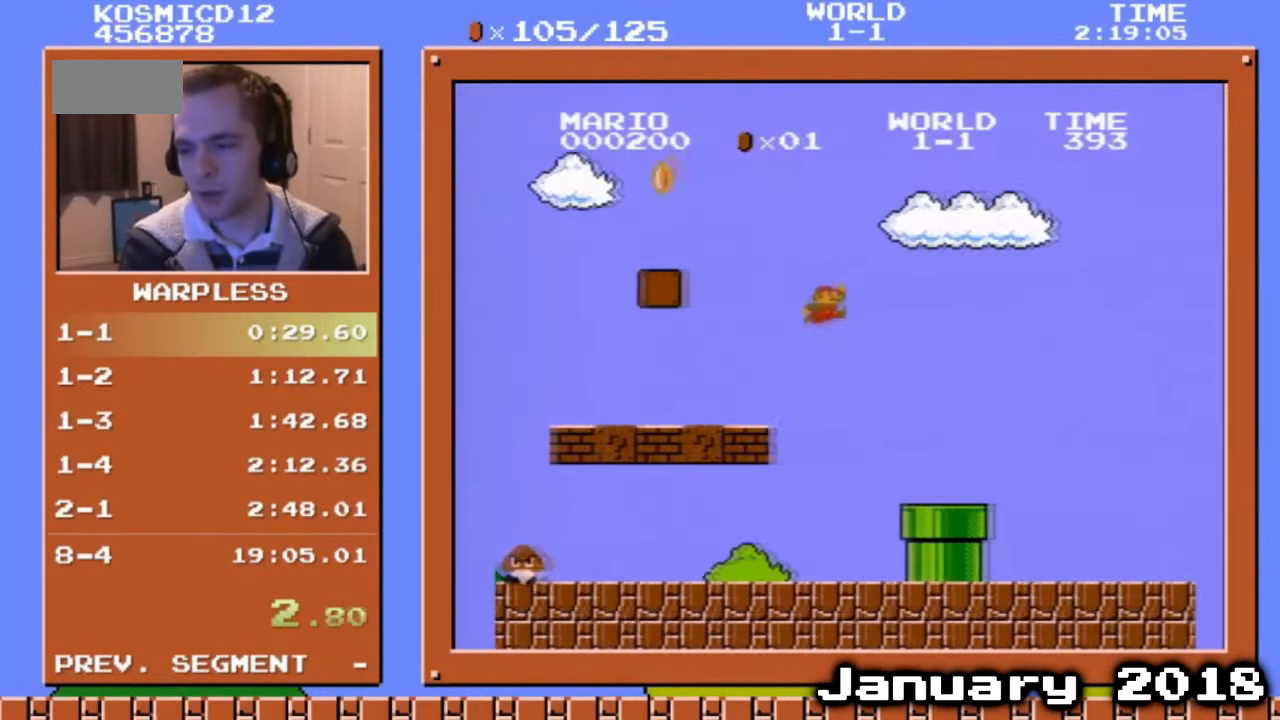
{"buttons": ["B", "DPAD_RIGHT"], "events": [[67, "A", "down"], [201, "A", "up"]]}
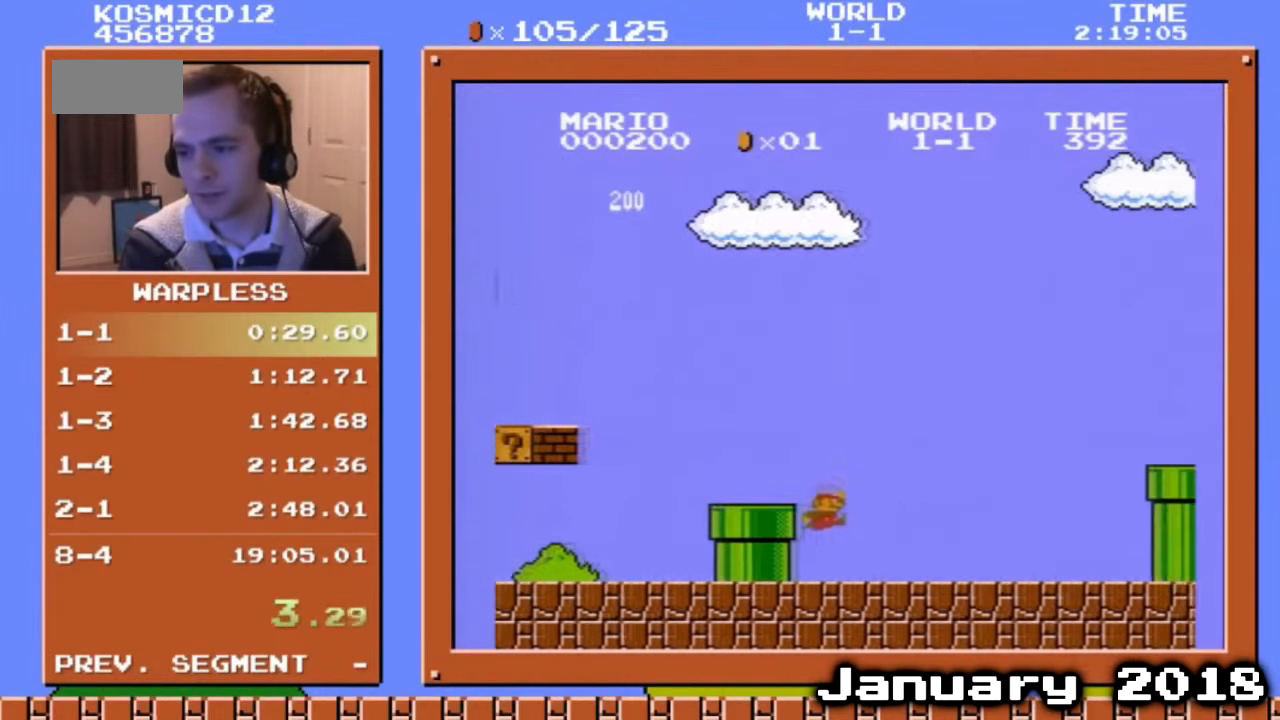
{"buttons": ["A", "B", "DPAD_RIGHT"], "events": [[503, "A", "down"]]}
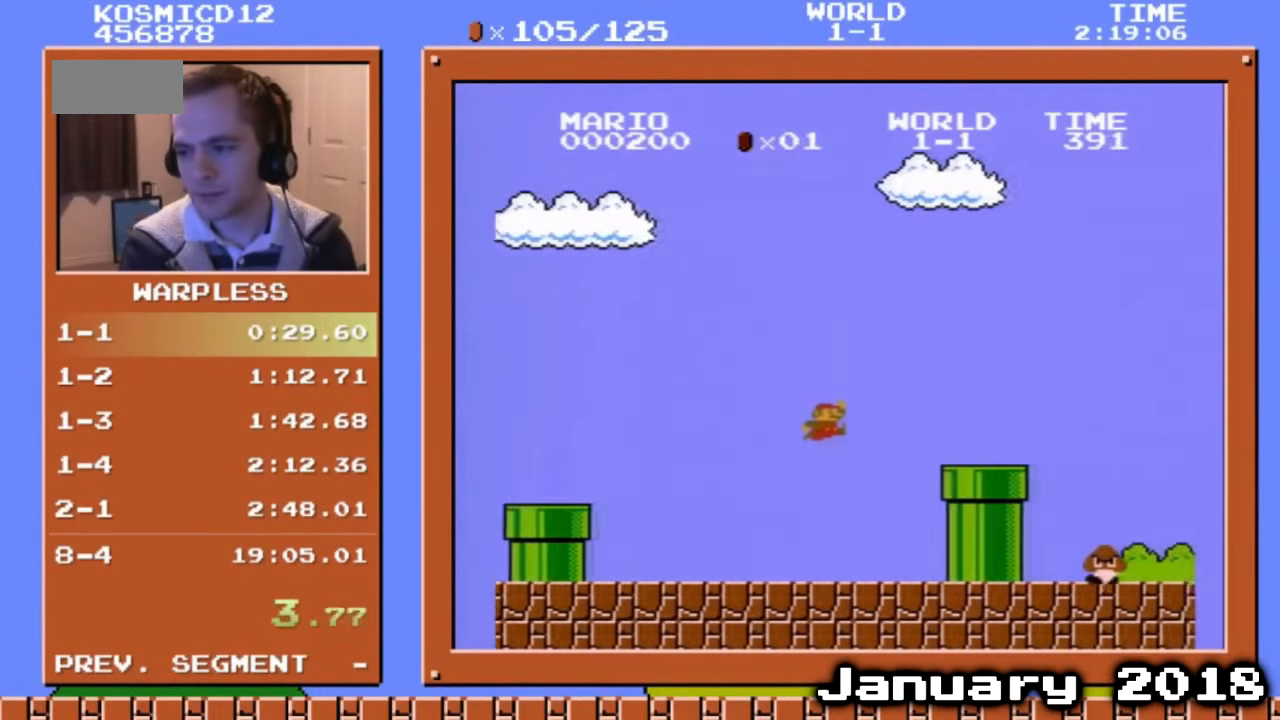
{"buttons": ["B", "DPAD_RIGHT"], "events": [[301, "A", "up"]]}
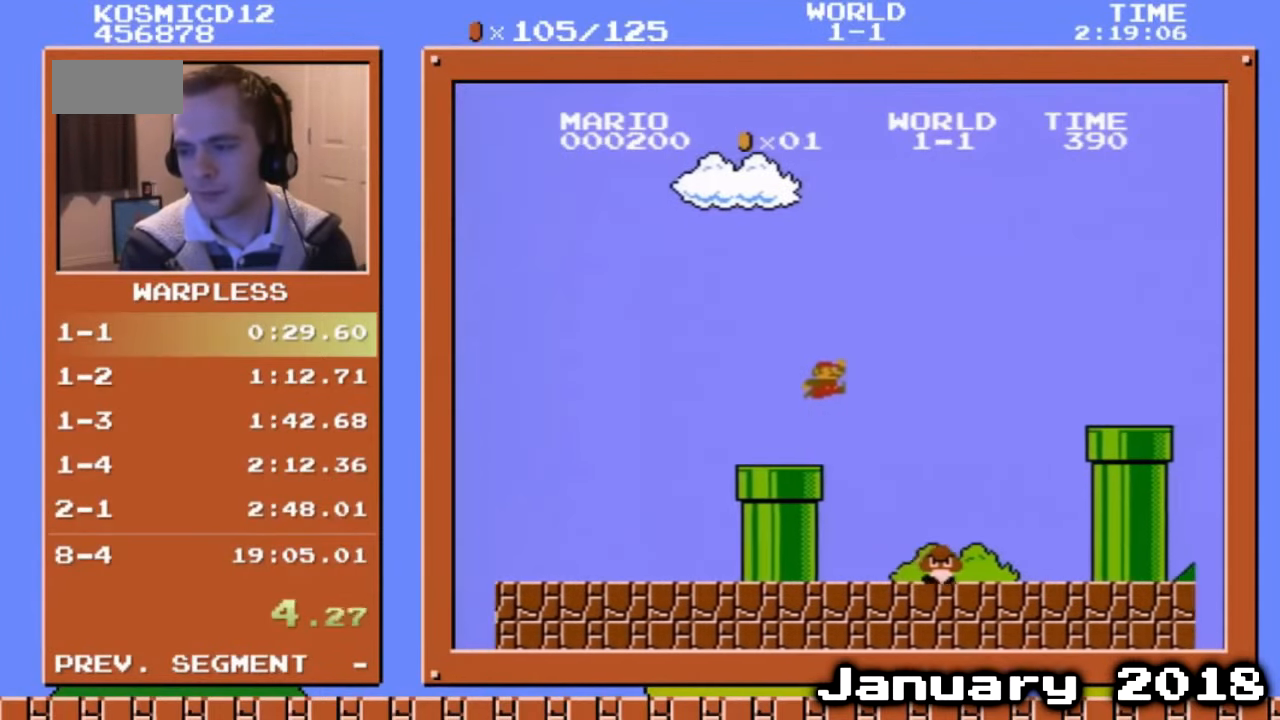
{"buttons": ["A", "B", "DPAD_RIGHT"], "events": [[167, "A", "down"]]}
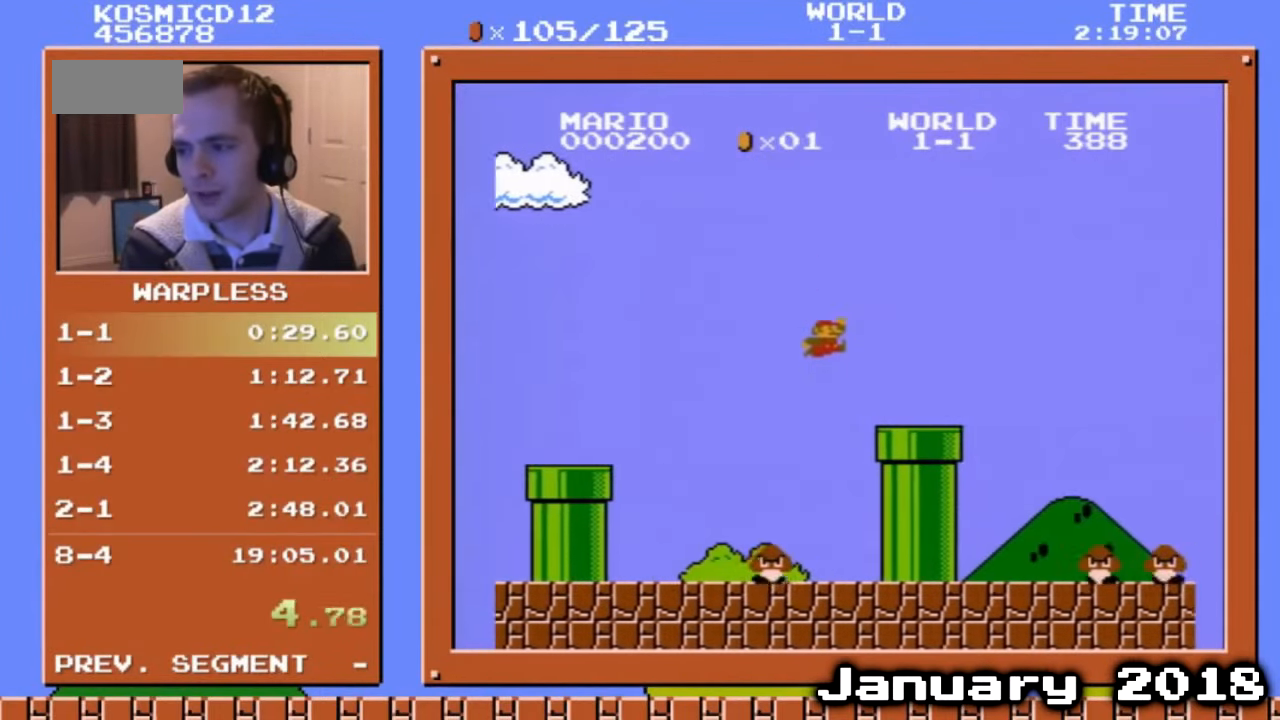
{"buttons": ["B", "DPAD_RIGHT"], "events": [[67, "A", "up"], [469, "A", "down"], [502, "A", "up"]]}